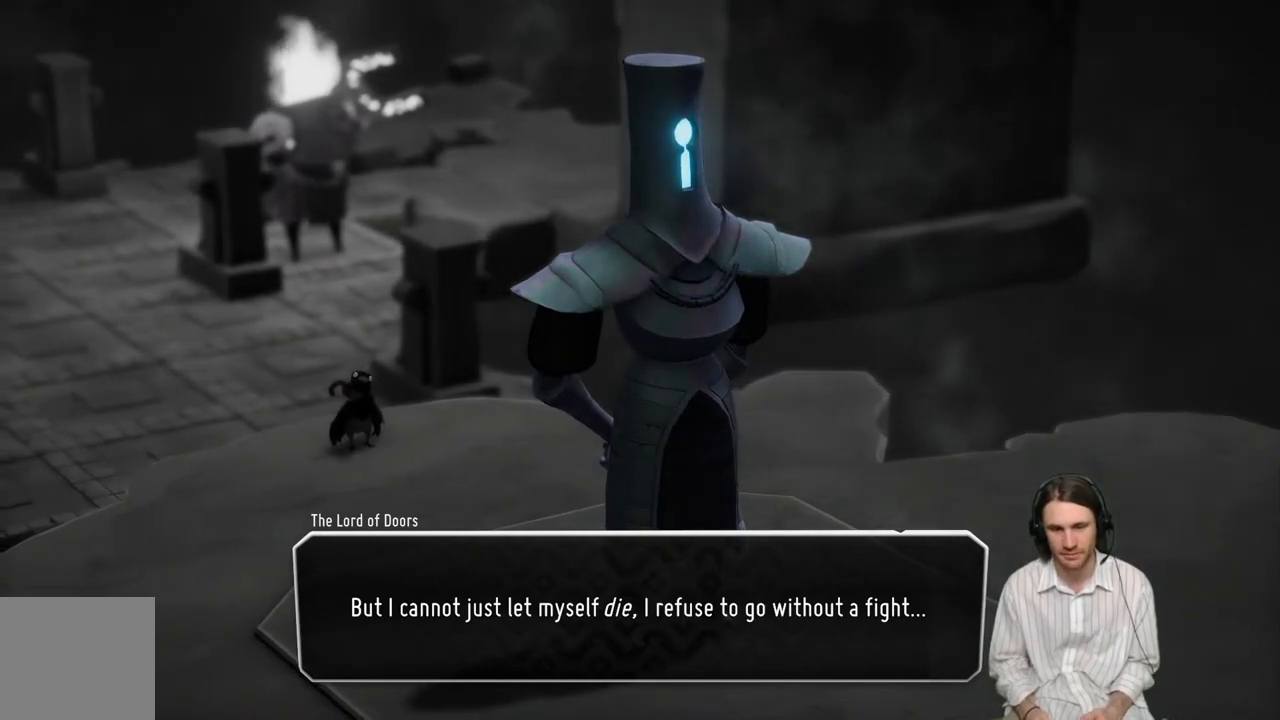
Gameplay with a controller (Xbox layout); each line is a JSON object with the inputs held at the frame after it. "events" lists button and stick changes between this image and that frame as [ms after this image, input, new state], when the widget could be followed in between.
{"buttons": [], "left_stick": "center", "right_stick": "center", "events": [[50, "R2", "down"], [133, "R2", "up"]]}
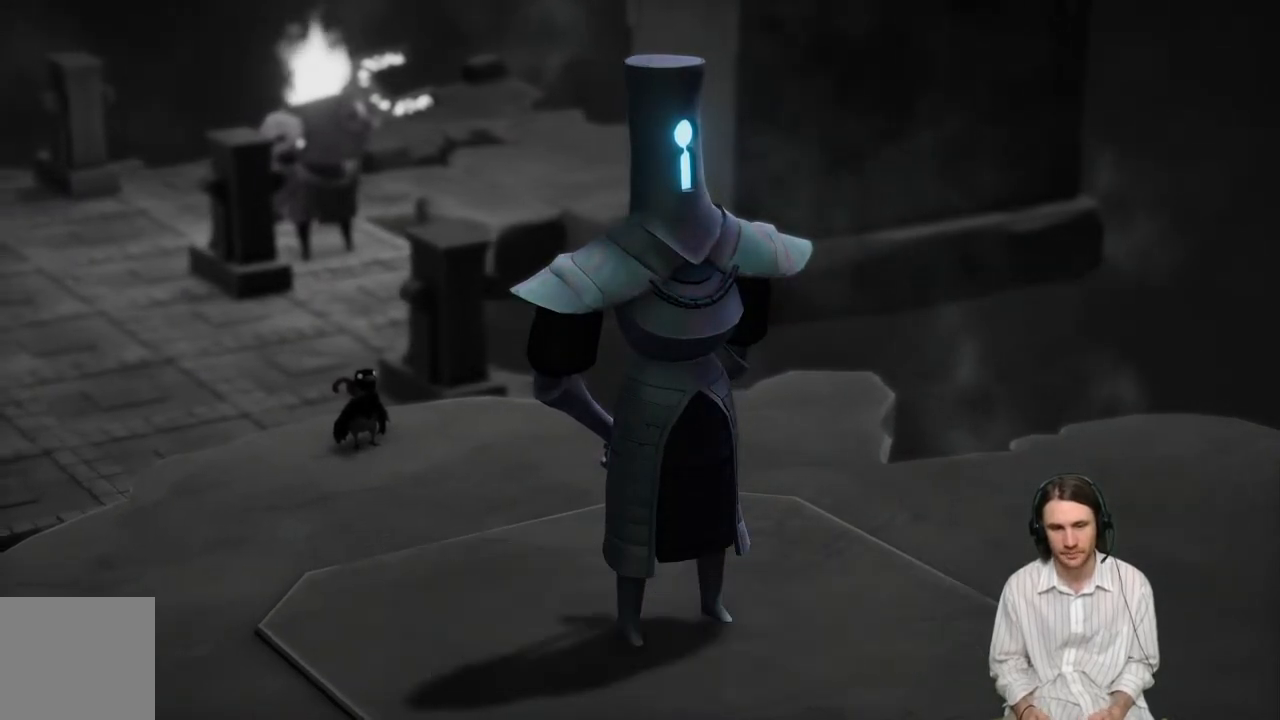
{"buttons": [], "left_stick": "center", "right_stick": "center", "events": []}
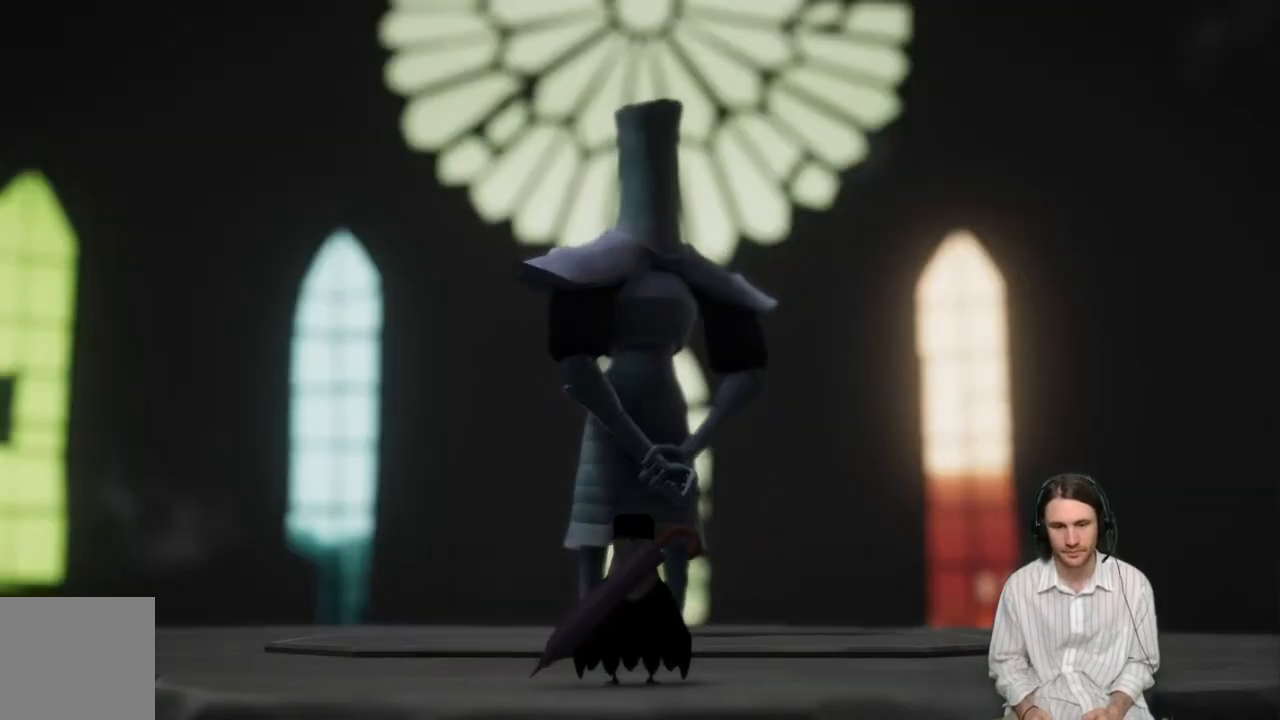
{"buttons": [], "left_stick": "center", "right_stick": "center", "events": []}
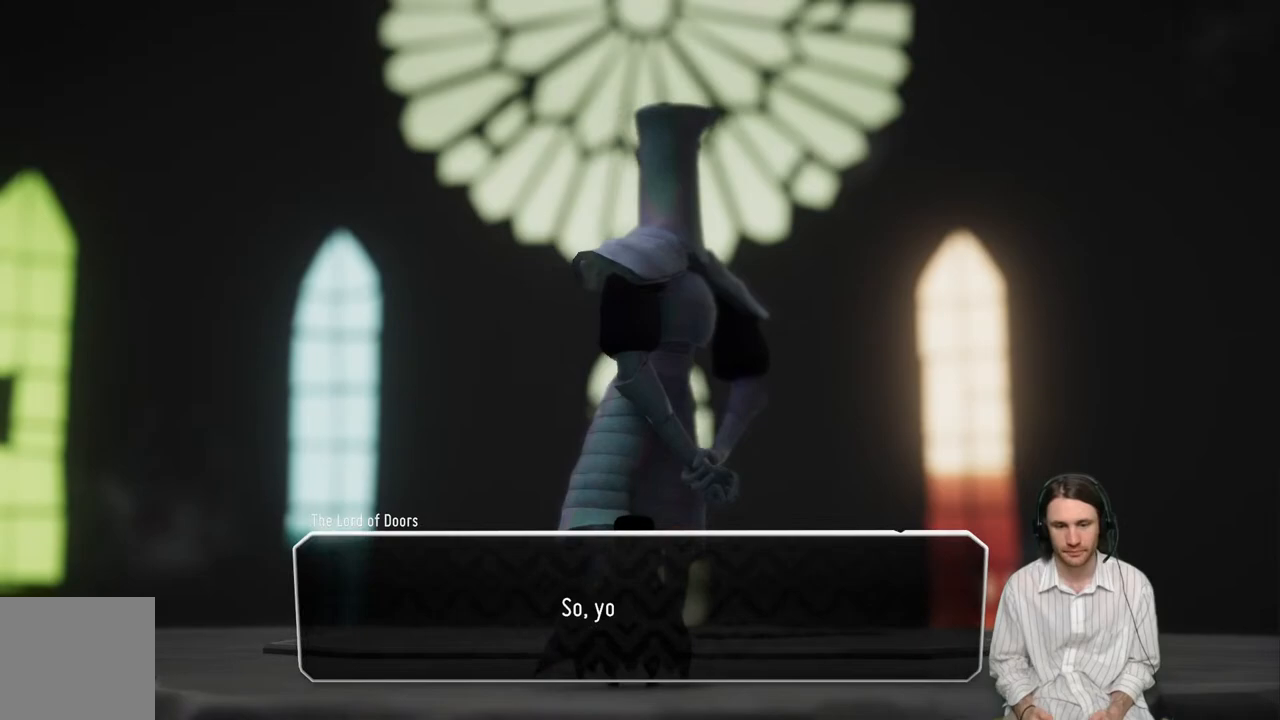
{"buttons": [], "left_stick": "center", "right_stick": "center", "events": []}
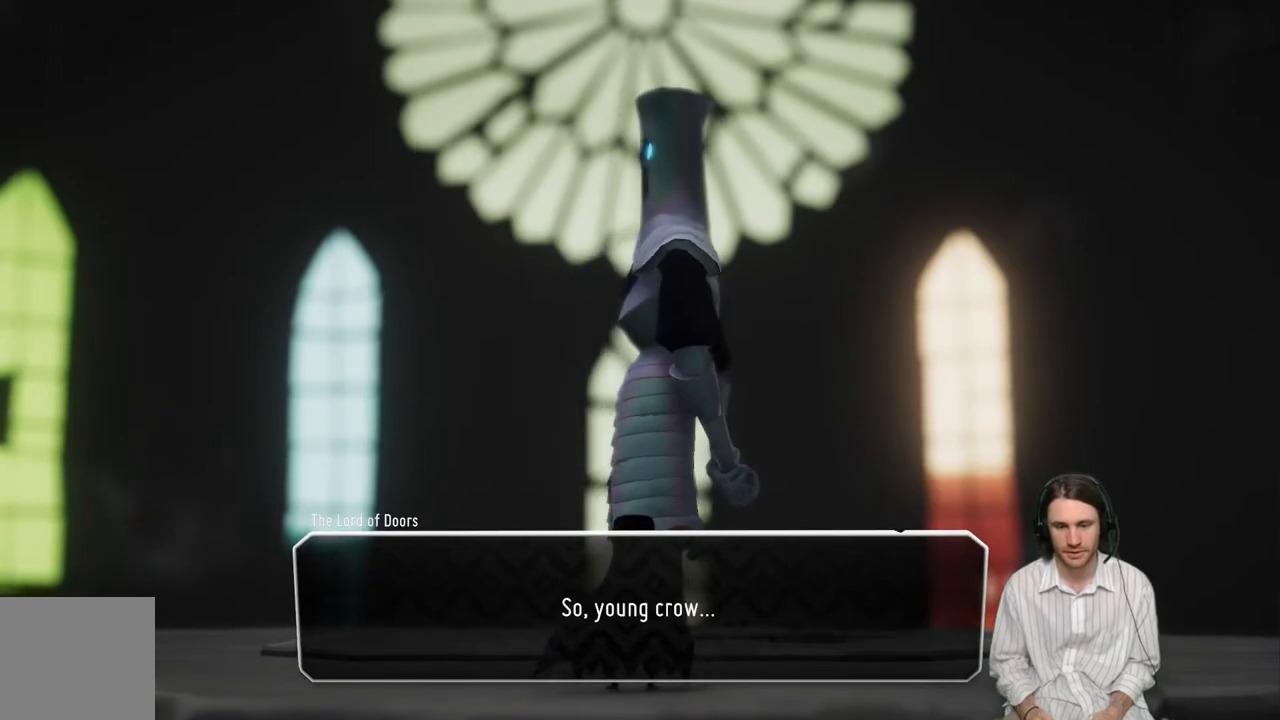
{"buttons": [], "left_stick": "center", "right_stick": "center", "events": []}
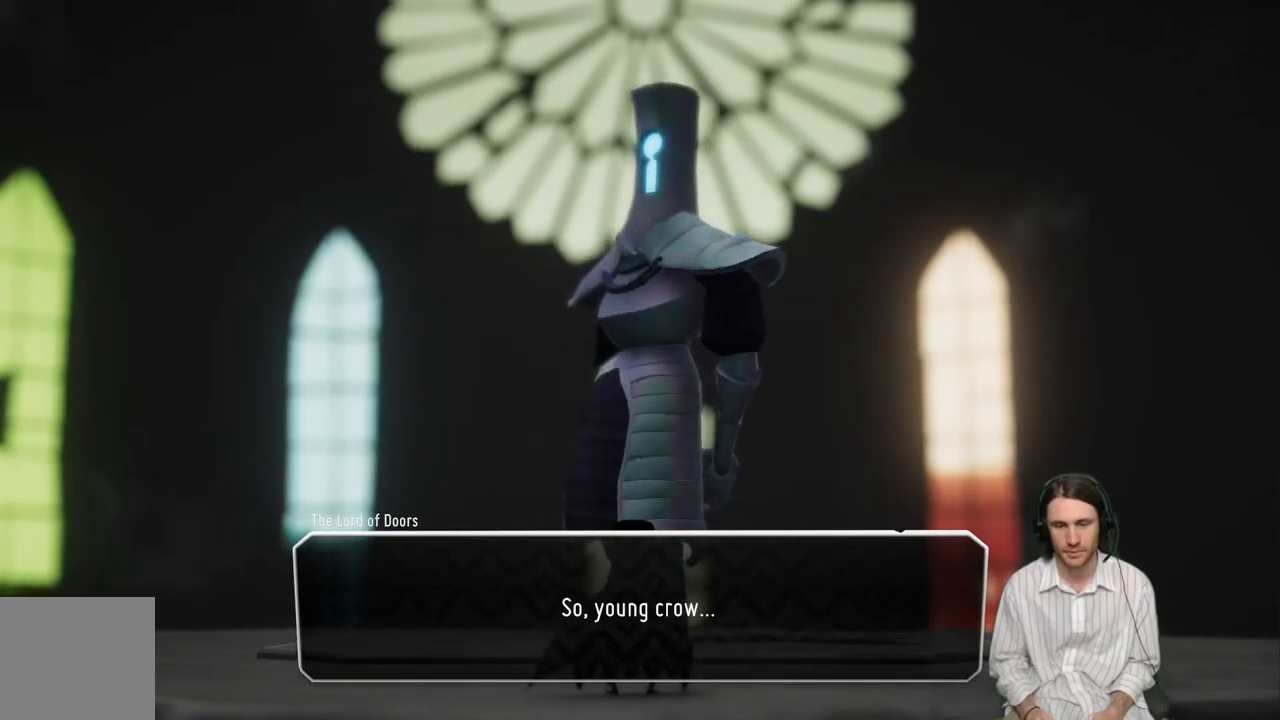
{"buttons": [], "left_stick": "center", "right_stick": "center", "events": []}
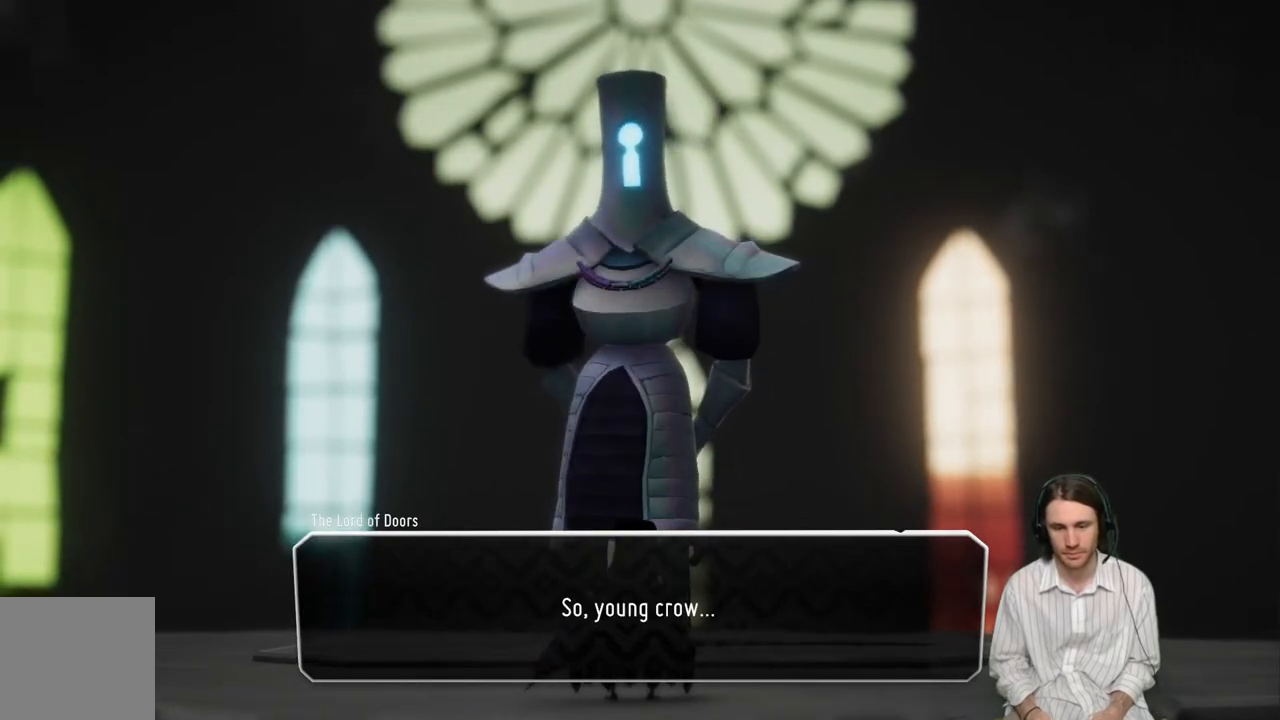
{"buttons": [], "left_stick": "center", "right_stick": "center", "events": [[133, "R2", "down"], [300, "R2", "up"]]}
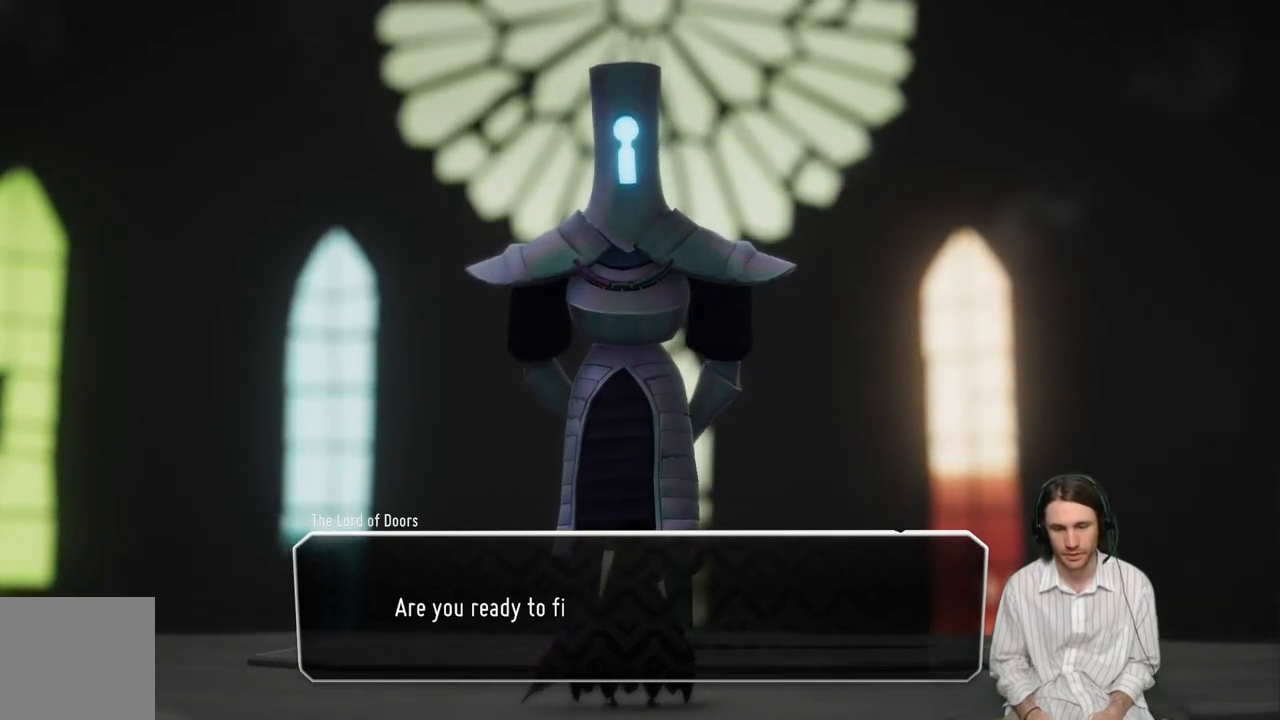
{"buttons": [], "left_stick": "center", "right_stick": "center", "events": []}
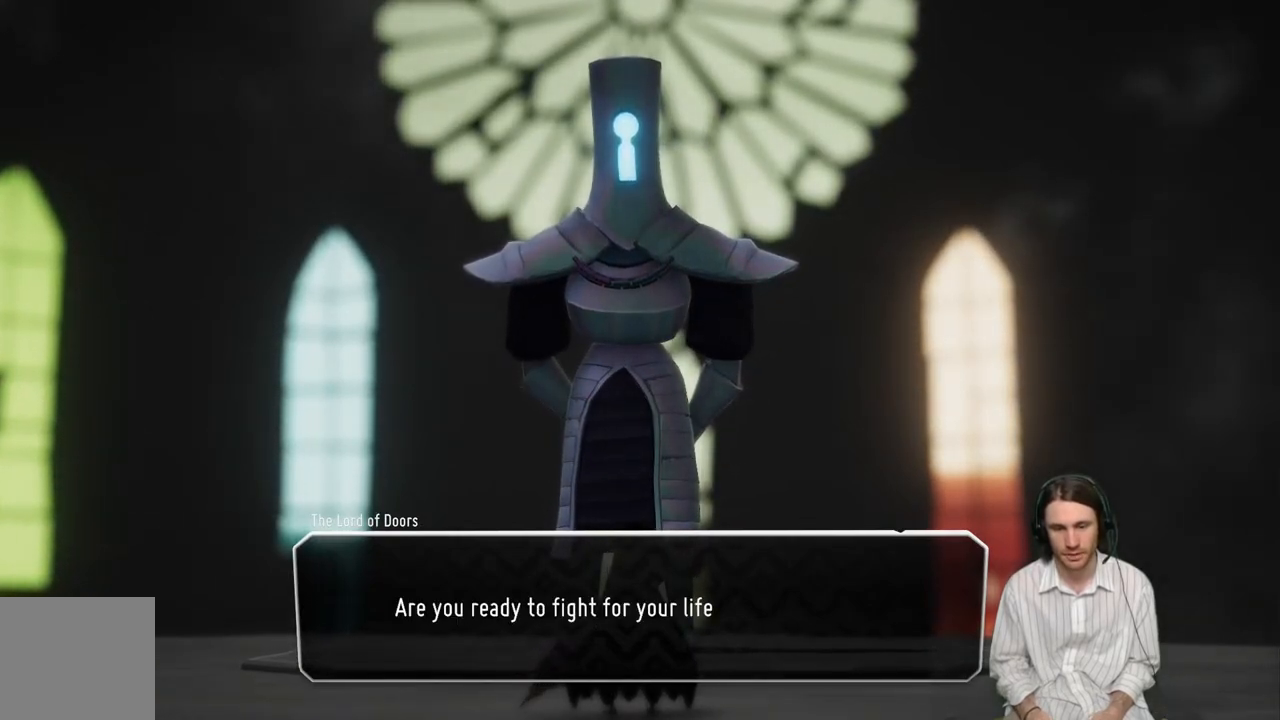
{"buttons": [], "left_stick": "center", "right_stick": "center", "events": []}
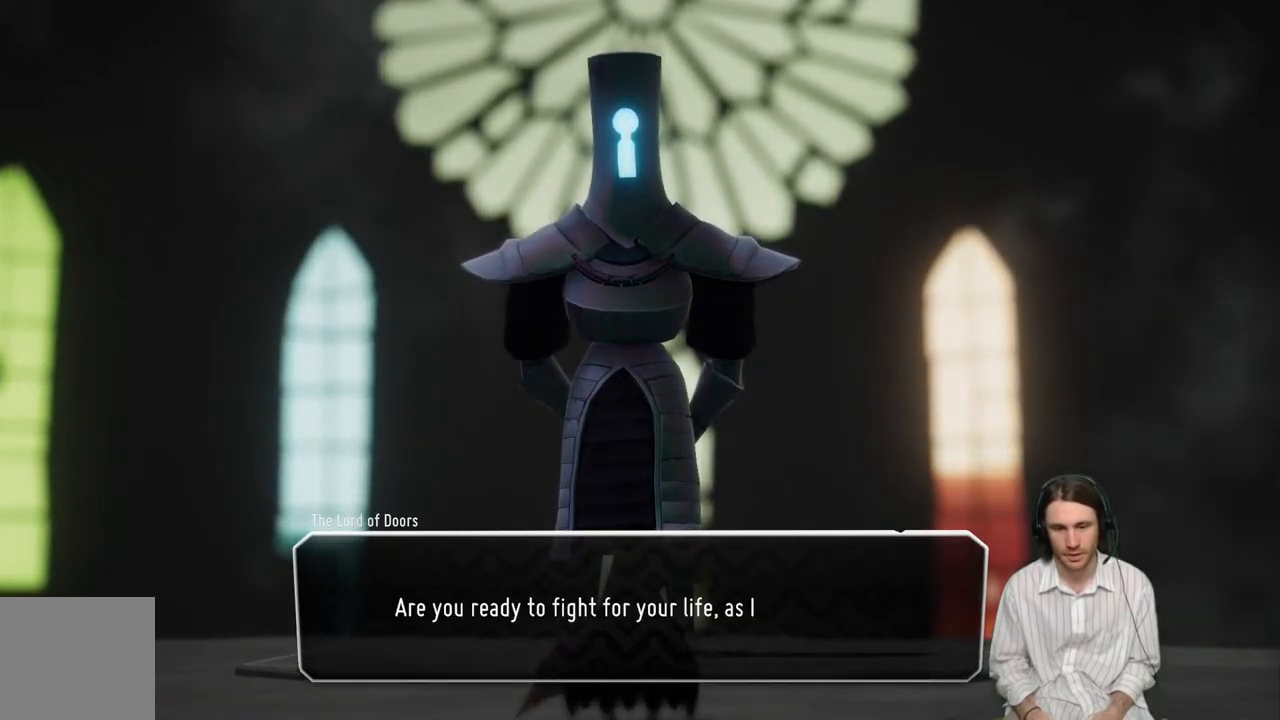
{"buttons": [], "left_stick": "center", "right_stick": "center", "events": []}
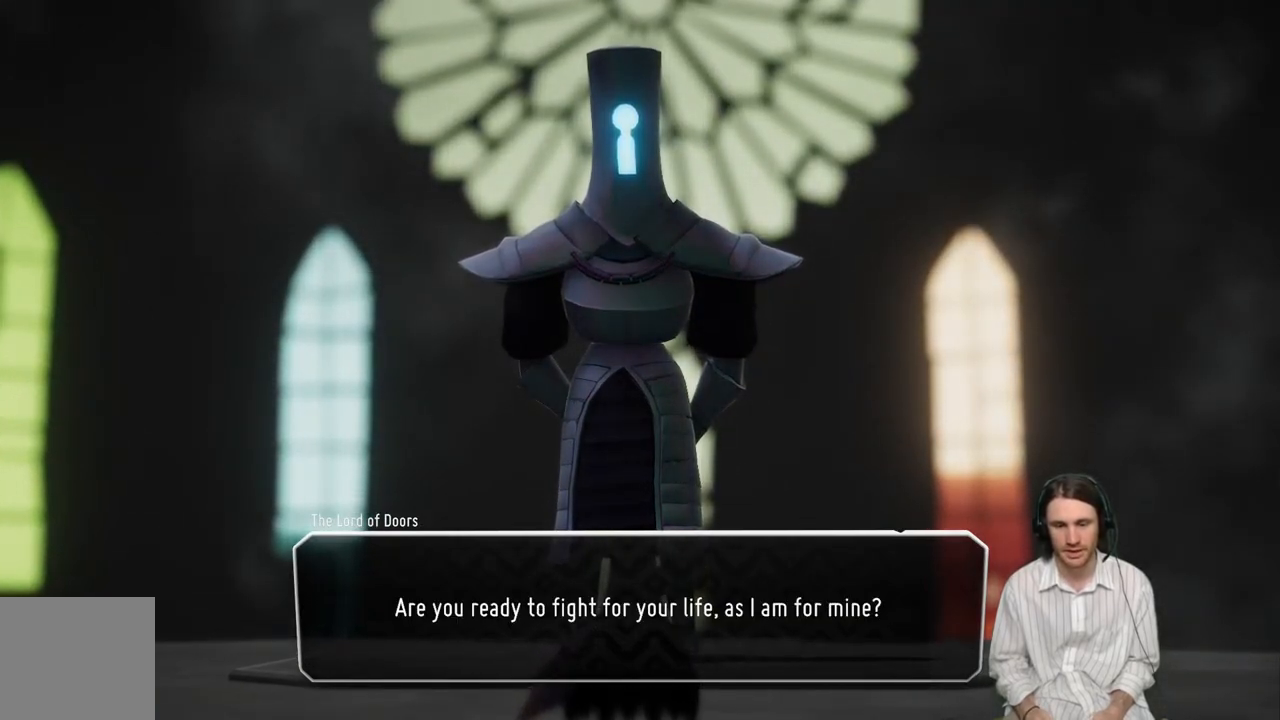
{"buttons": [], "left_stick": "center", "right_stick": "center", "events": []}
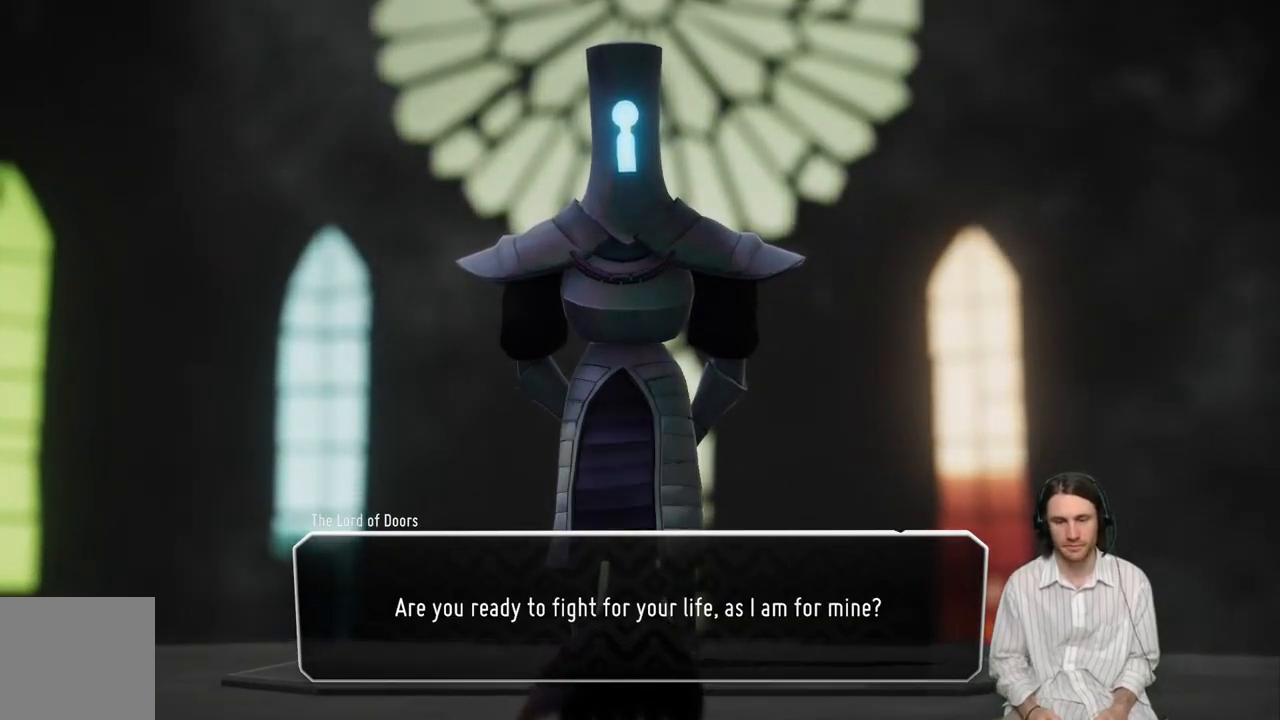
{"buttons": [], "left_stick": "center", "right_stick": "center", "events": []}
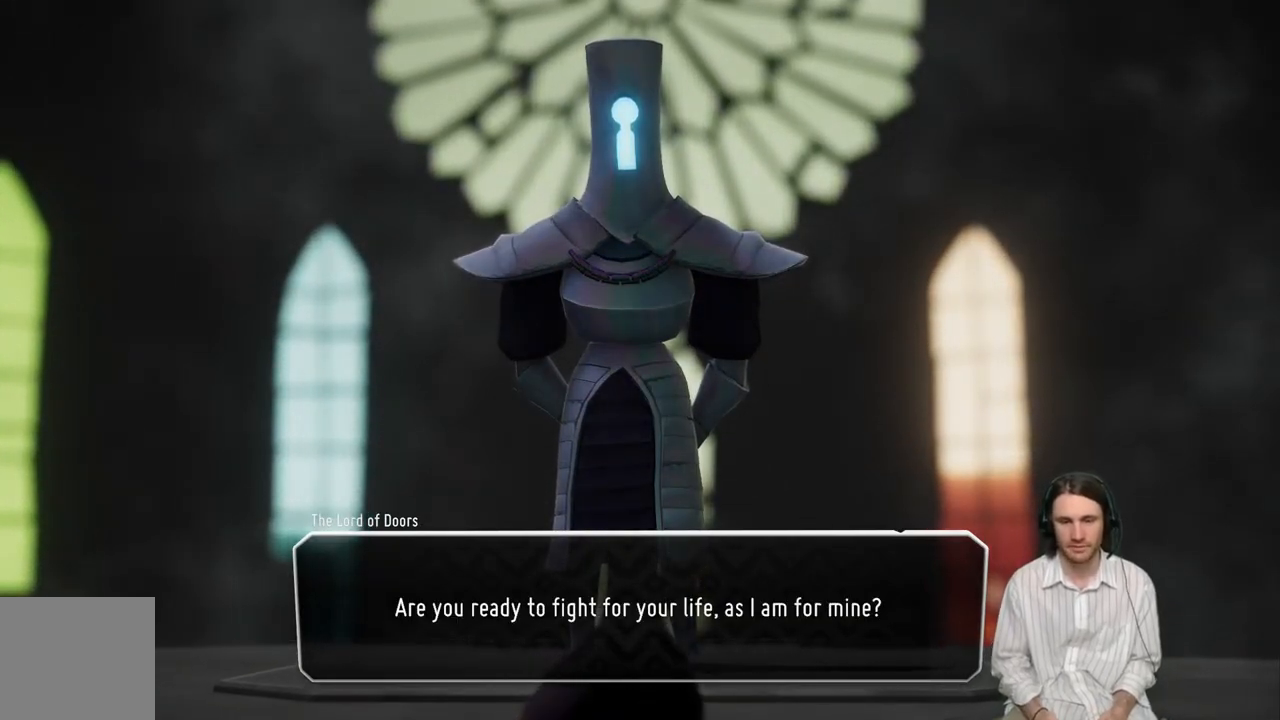
{"buttons": [], "left_stick": "center", "right_stick": "center", "events": []}
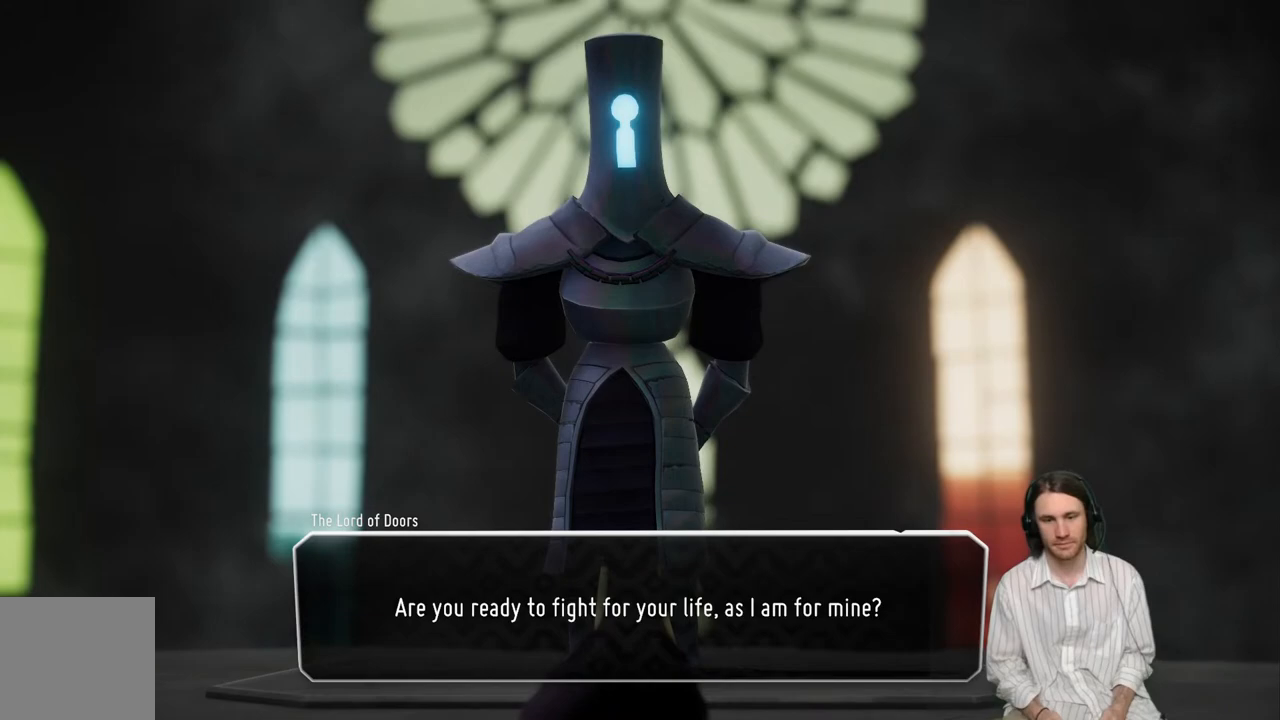
{"buttons": [], "left_stick": "center", "right_stick": "center", "events": []}
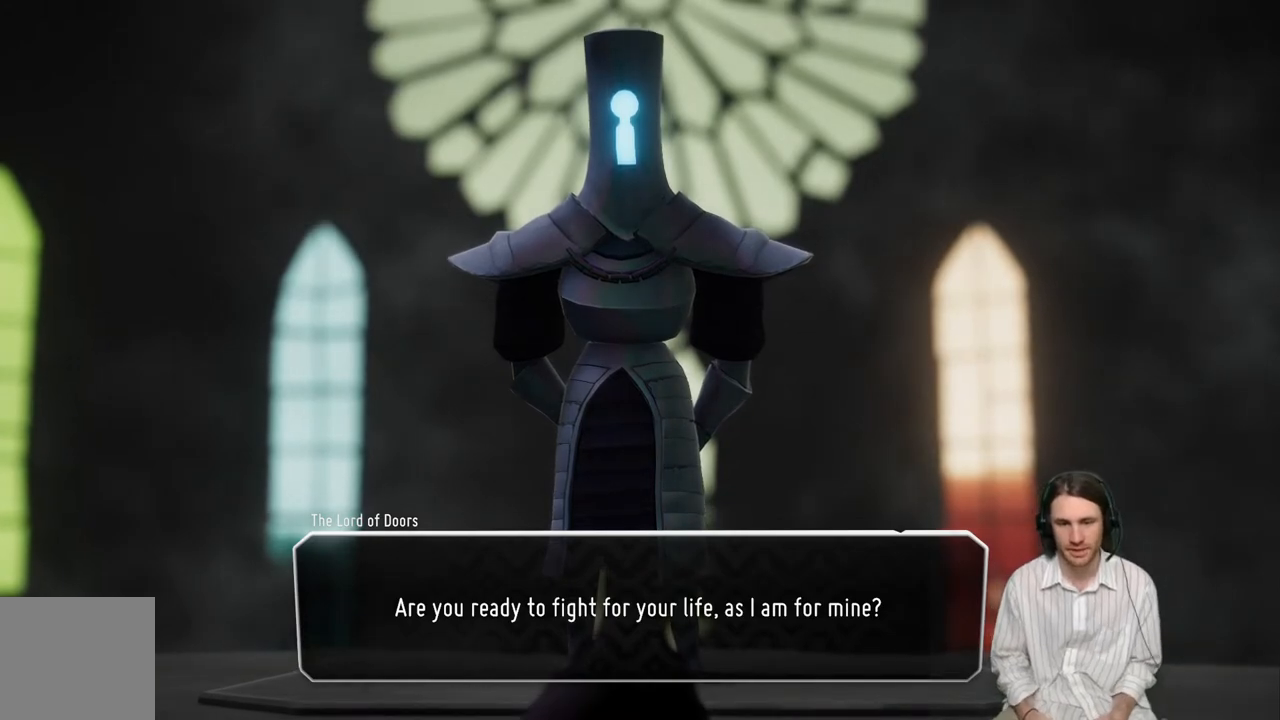
{"buttons": [], "left_stick": "center", "right_stick": "center", "events": [[233, "R2", "down"], [367, "R2", "up"]]}
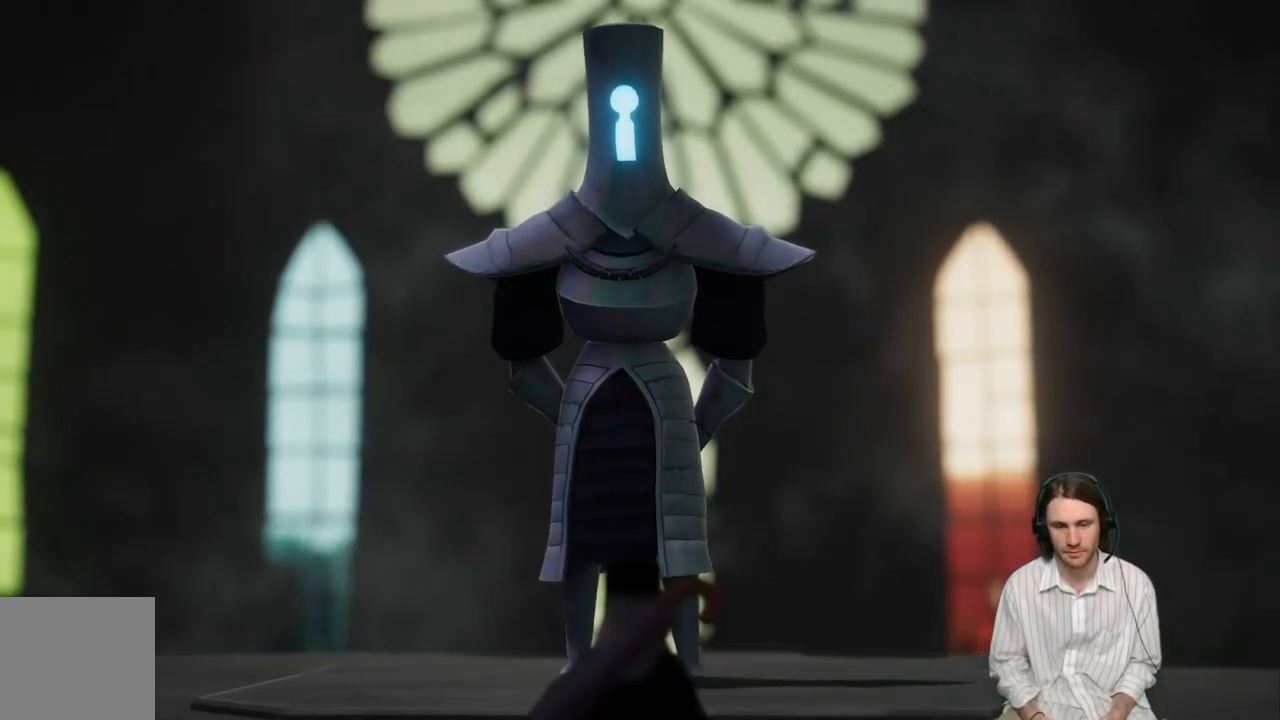
{"buttons": [], "left_stick": "center", "right_stick": "center", "events": []}
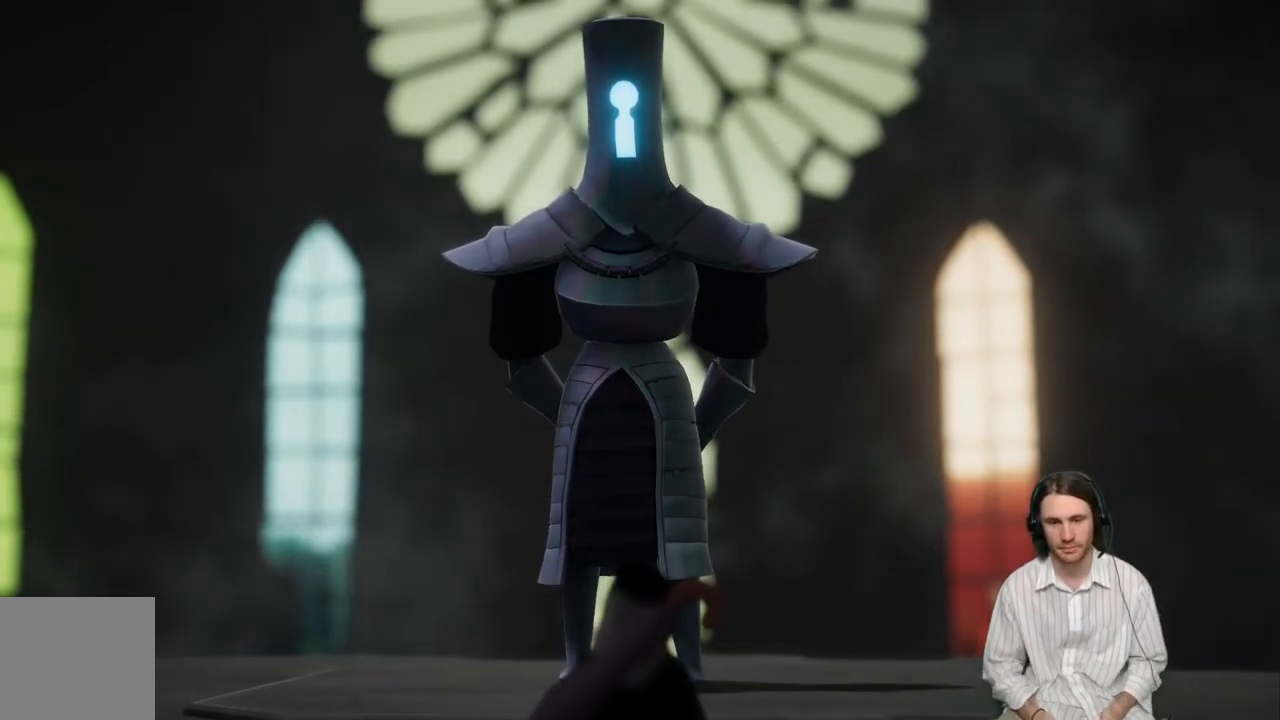
{"buttons": [], "left_stick": "center", "right_stick": "center", "events": []}
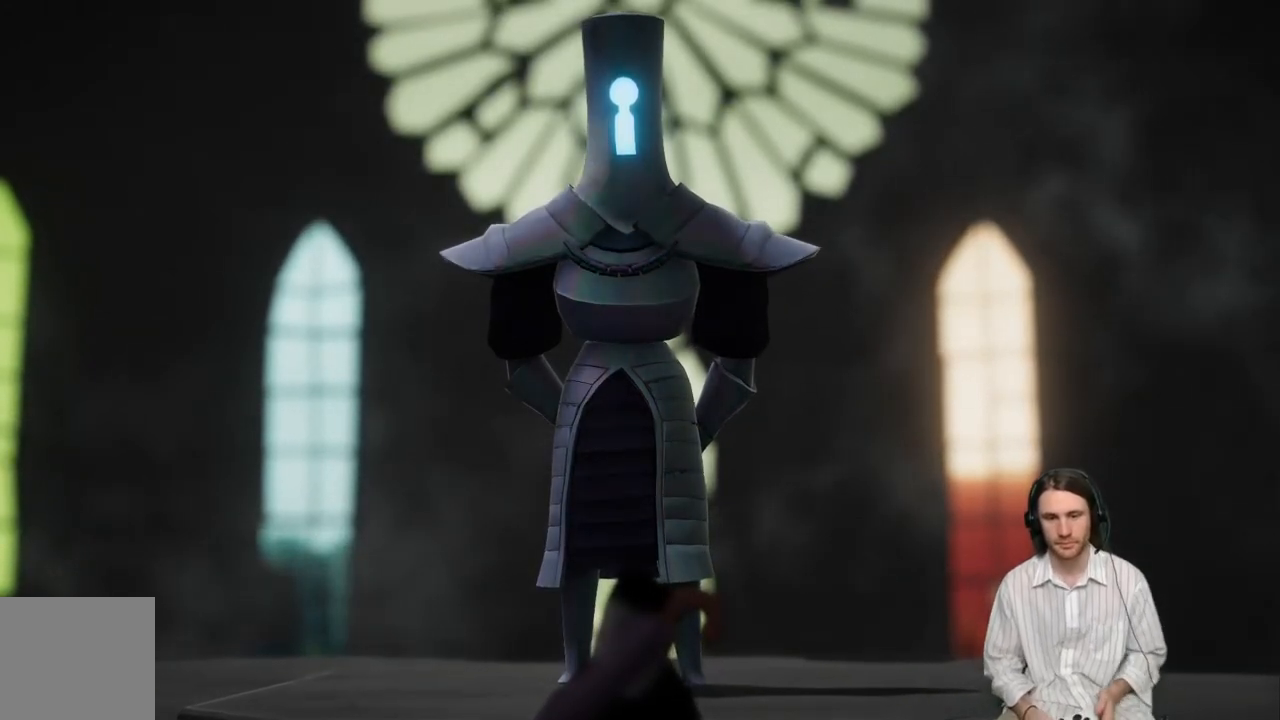
{"buttons": [], "left_stick": "center", "right_stick": "center", "events": []}
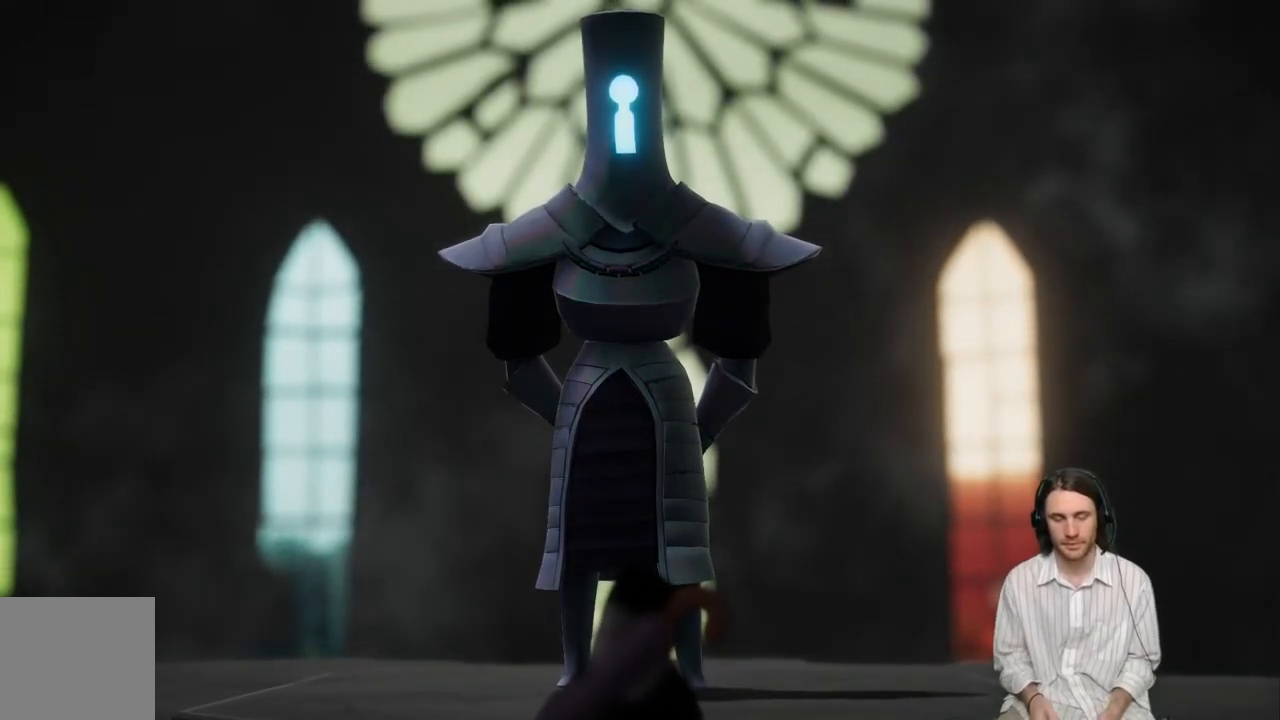
{"buttons": [], "left_stick": "center", "right_stick": "center", "events": []}
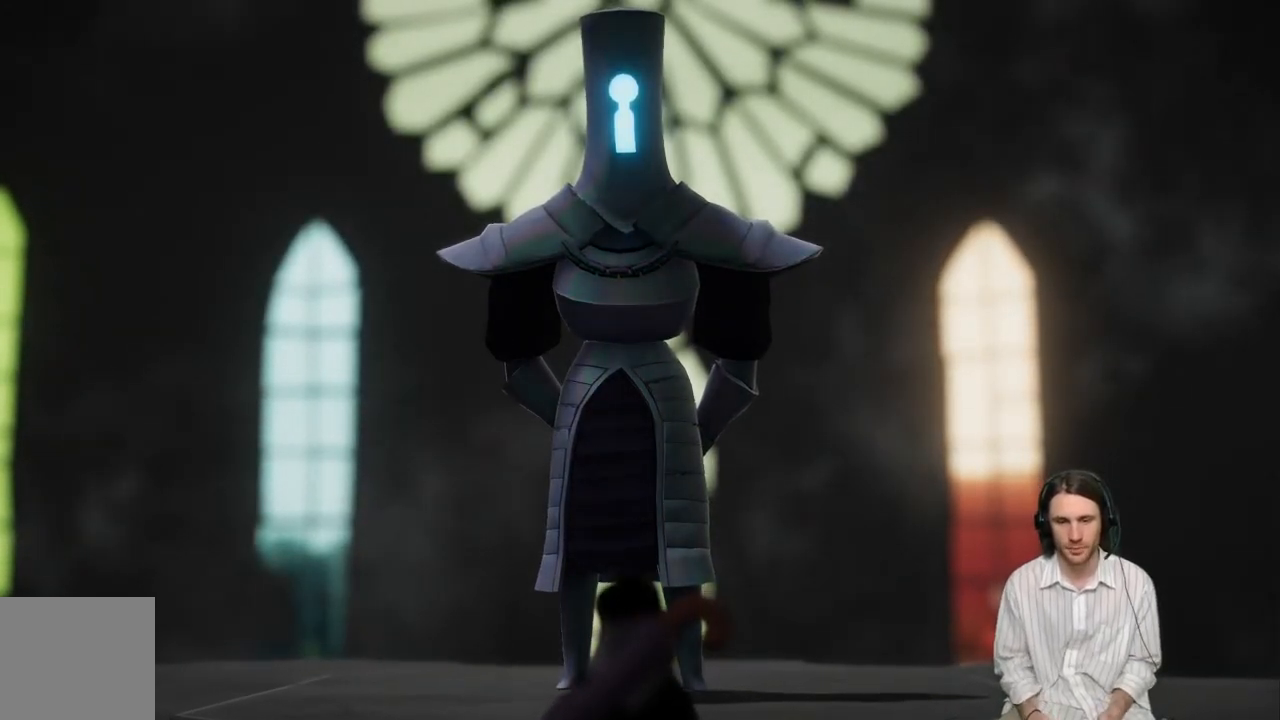
{"buttons": [], "left_stick": "center", "right_stick": "center", "events": []}
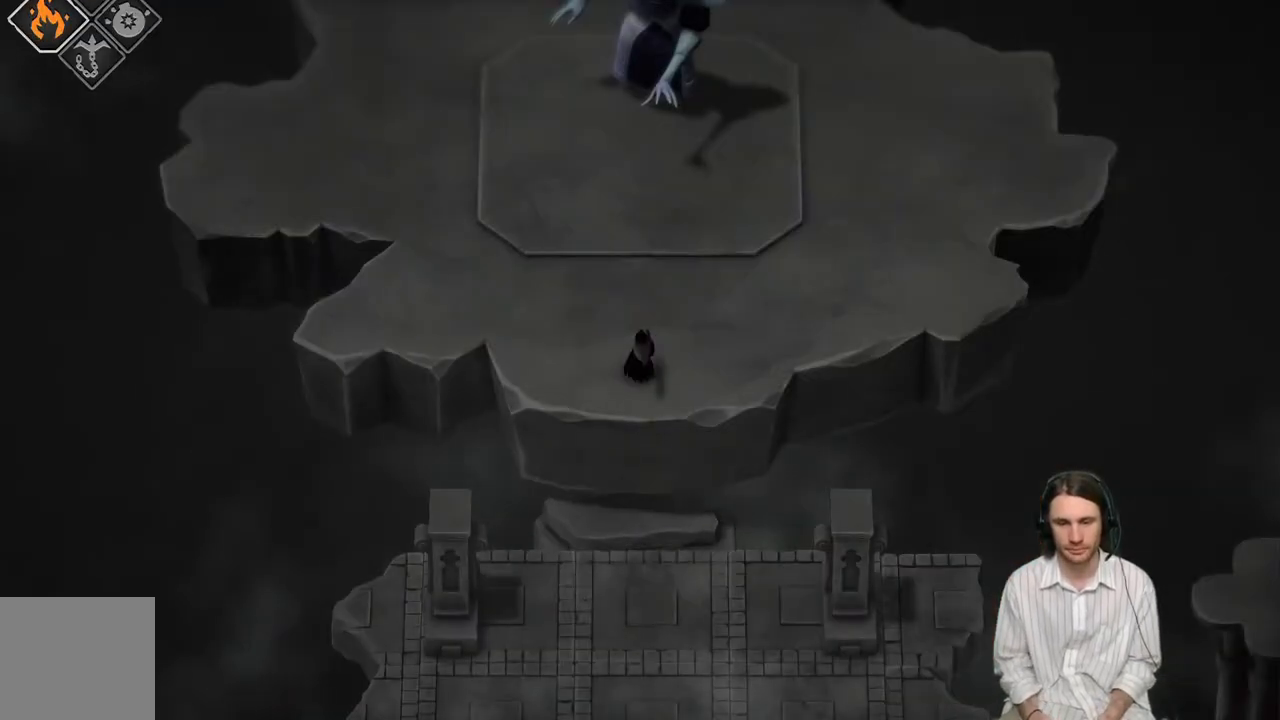
{"buttons": [], "left_stick": "center", "right_stick": "center", "events": []}
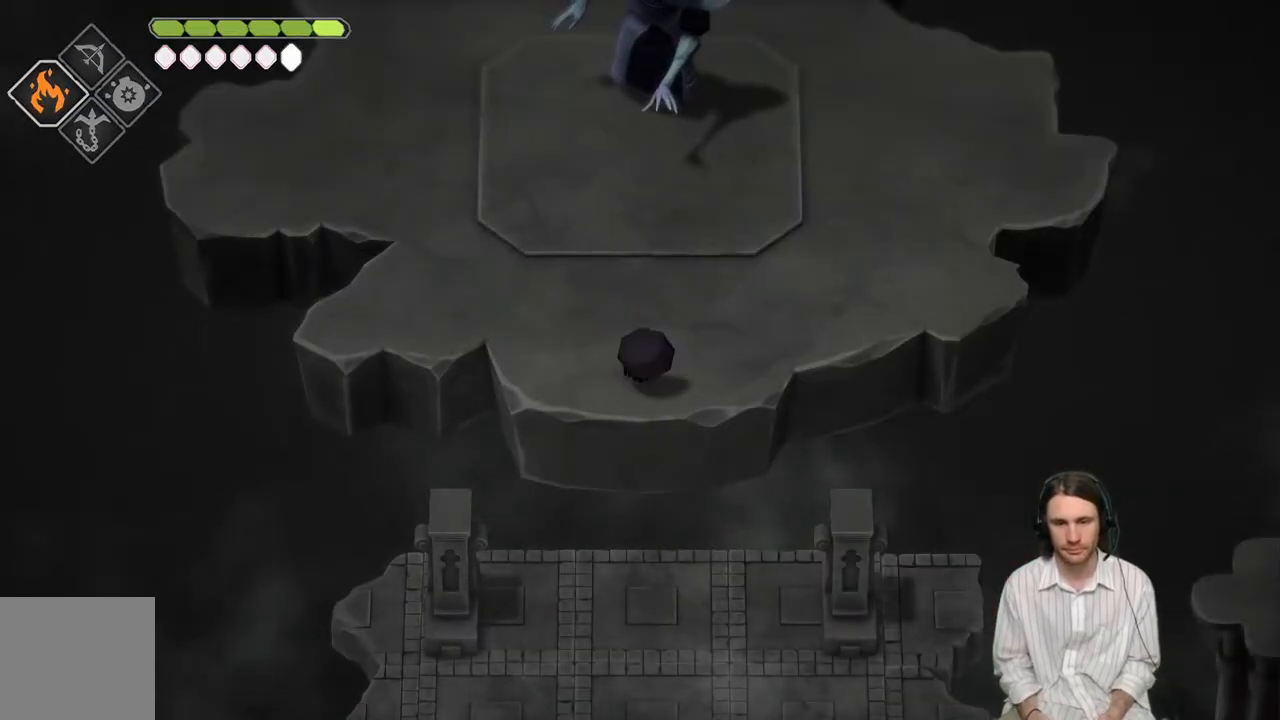
{"buttons": [], "left_stick": "center", "right_stick": "center", "events": [[150, "left_stick", "right"], [200, "left_stick", "center"]]}
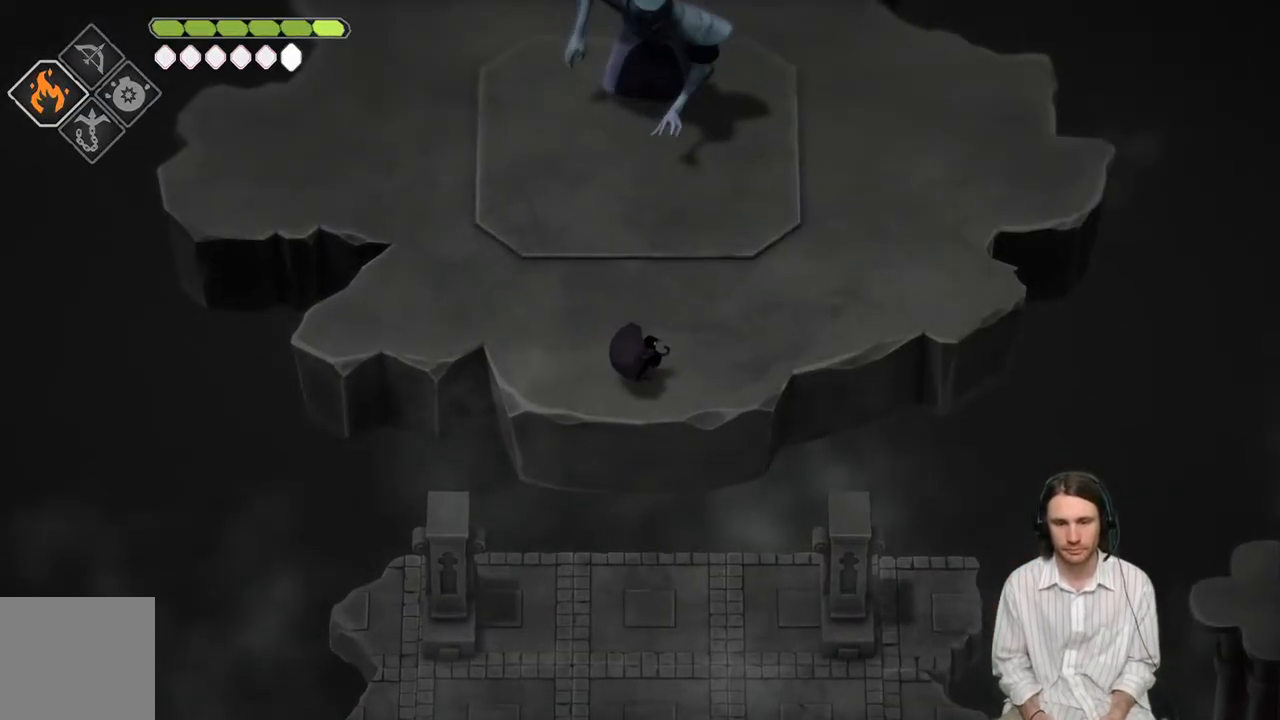
{"buttons": [], "left_stick": "up-right", "right_stick": "center", "events": [[67, "left_stick", "up-right"]]}
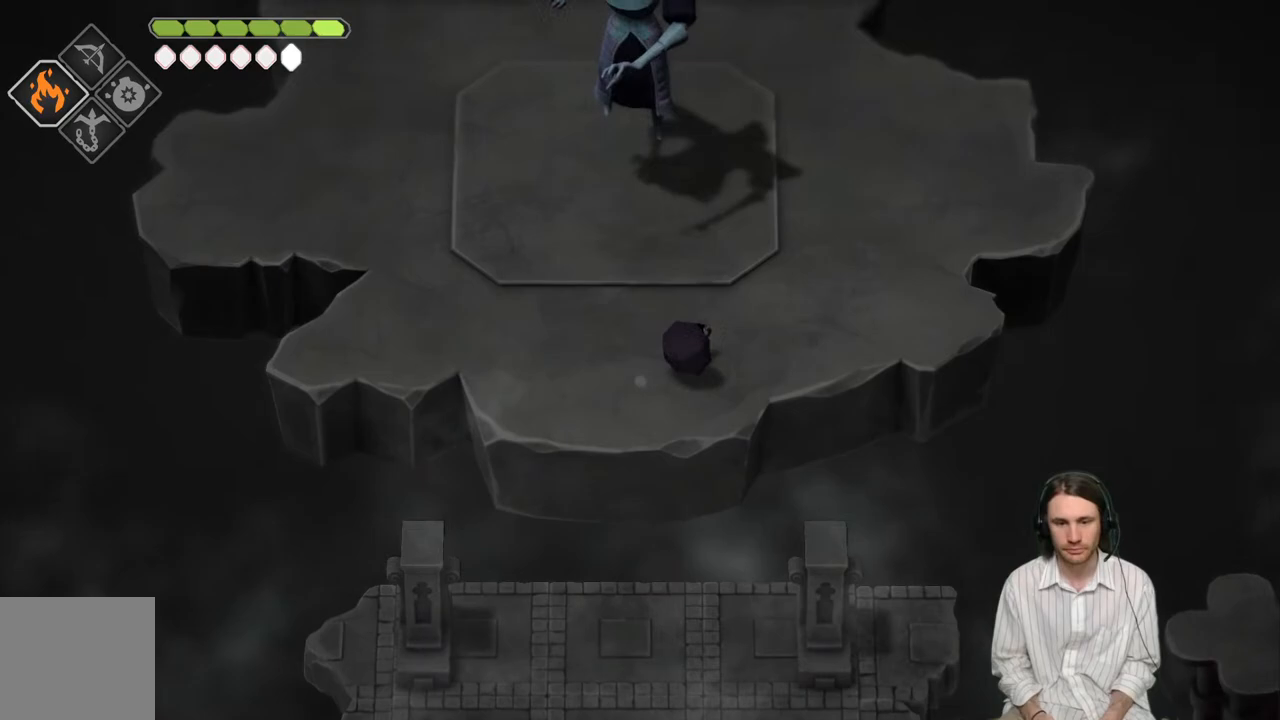
{"buttons": ["B"], "left_stick": "up", "right_stick": "center", "events": [[267, "B", "down"], [400, "left_stick", "up"]]}
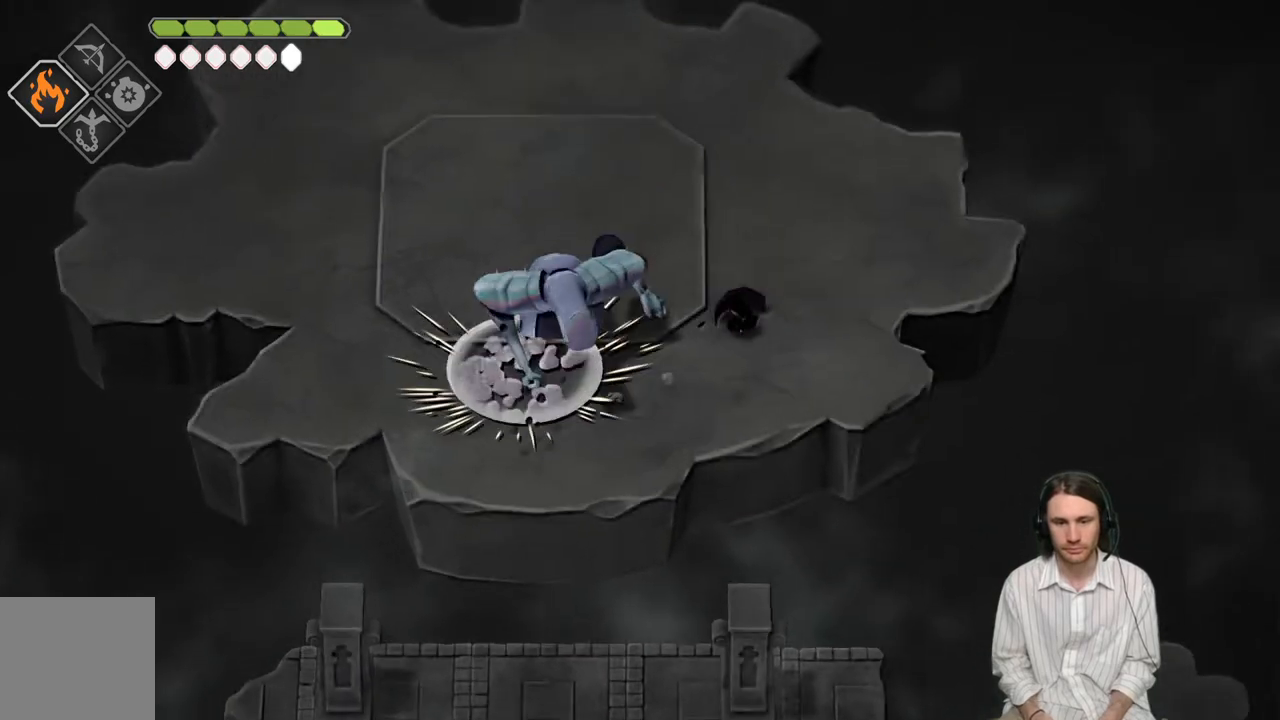
{"buttons": ["L2", "R2"], "left_stick": "down-left", "right_stick": "center", "events": [[17, "B", "up"], [200, "L2", "down"], [200, "left_stick", "down-left"], [267, "R2", "down"]]}
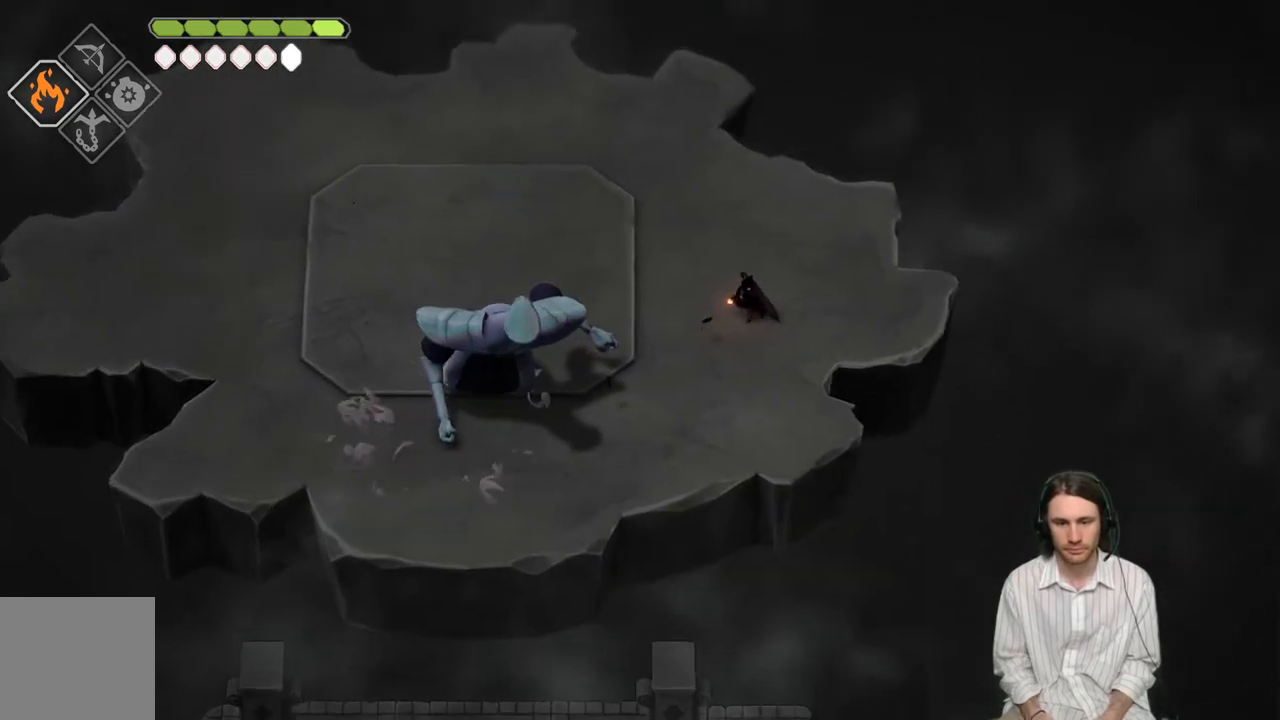
{"buttons": [], "left_stick": "left", "right_stick": "center", "events": [[217, "R2", "up"], [483, "left_stick", "left"], [500, "L2", "up"]]}
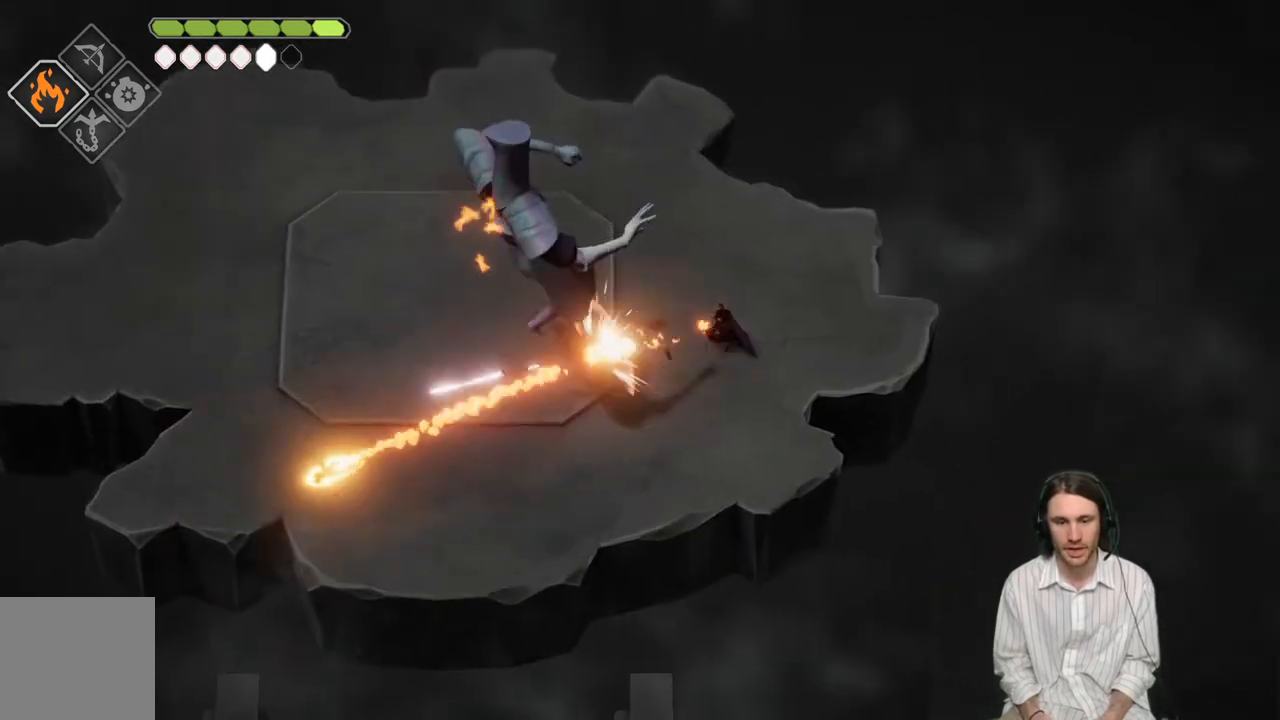
{"buttons": [], "left_stick": "left", "right_stick": "center", "events": [[117, "B", "down"], [283, "B", "up"]]}
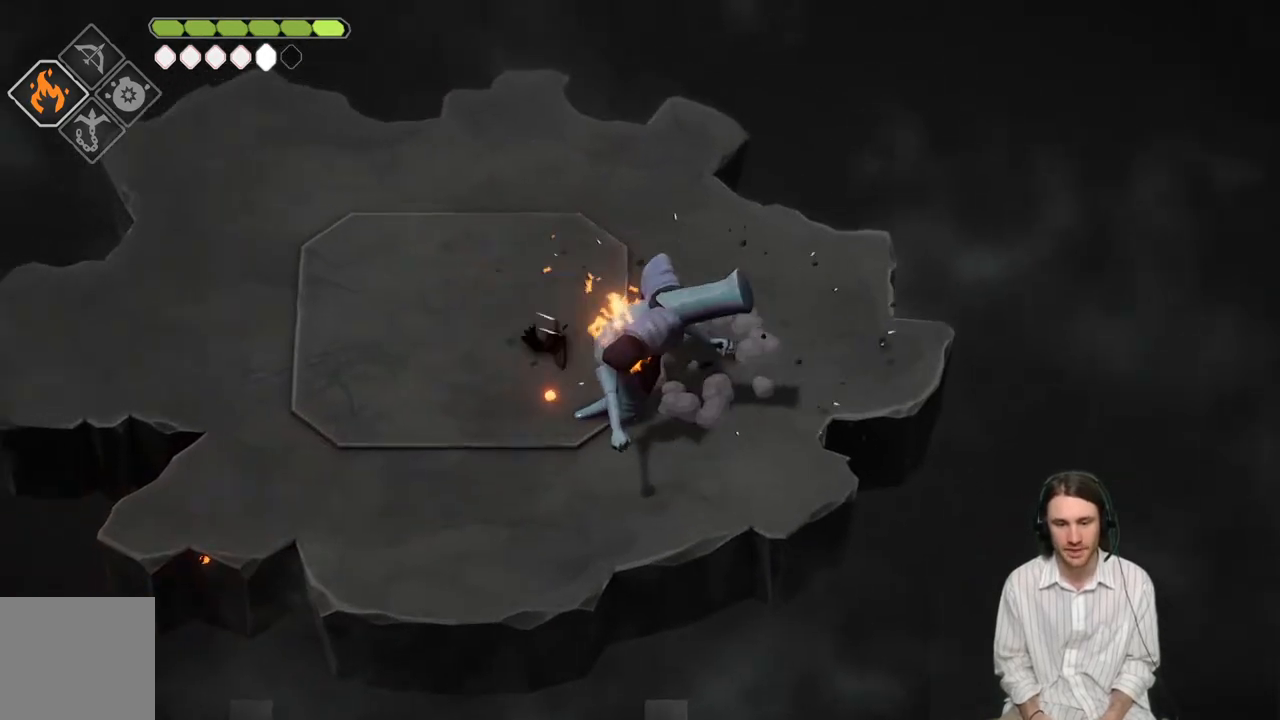
{"buttons": [], "left_stick": "left", "right_stick": "center", "events": []}
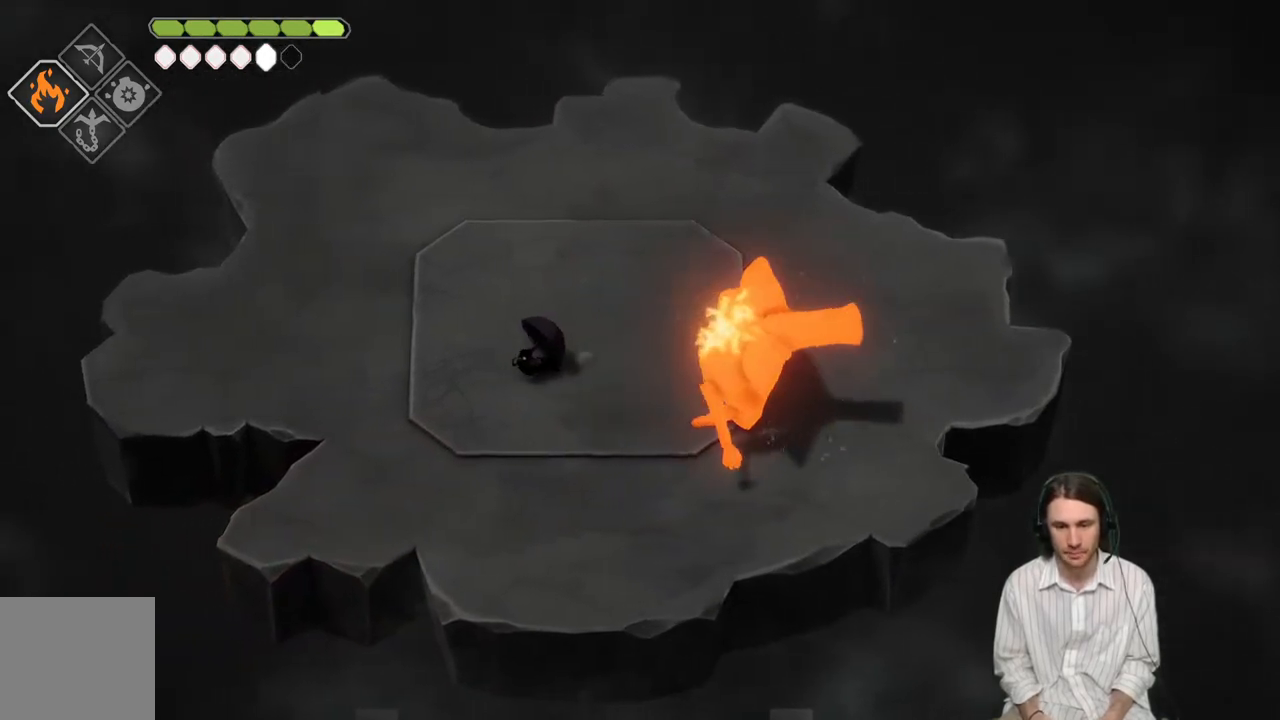
{"buttons": [], "left_stick": "left", "right_stick": "center", "events": []}
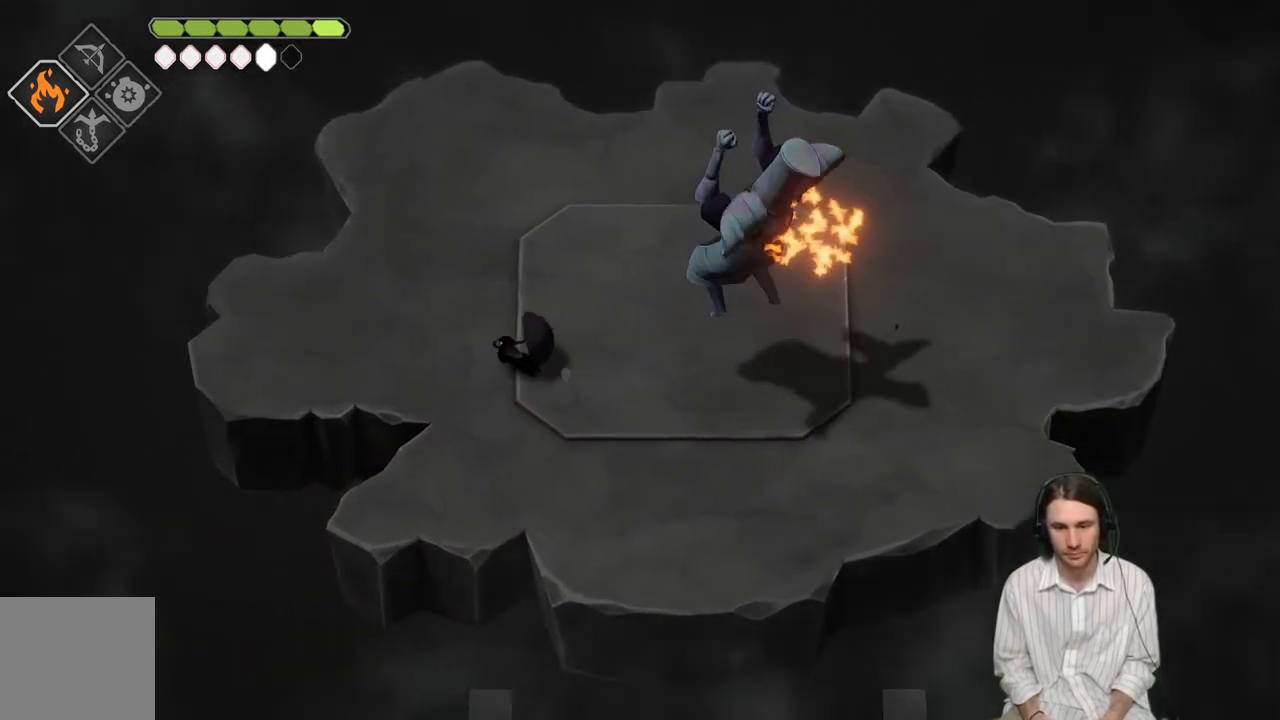
{"buttons": [], "left_stick": "left", "right_stick": "center", "events": []}
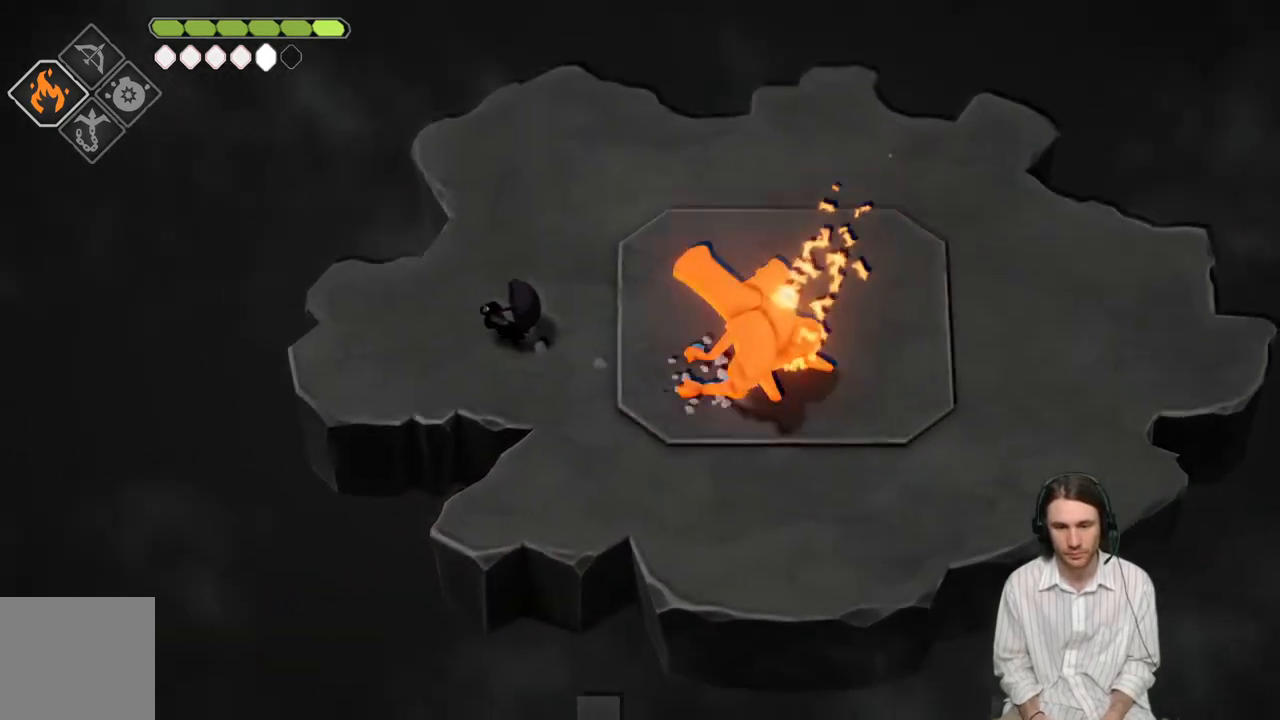
{"buttons": ["L2", "L3"], "left_stick": "right", "right_stick": "center", "events": [[17, "left_stick", "right"], [67, "L2", "down"], [83, "R2", "down"], [150, "L3", "down"], [500, "R2", "up"]]}